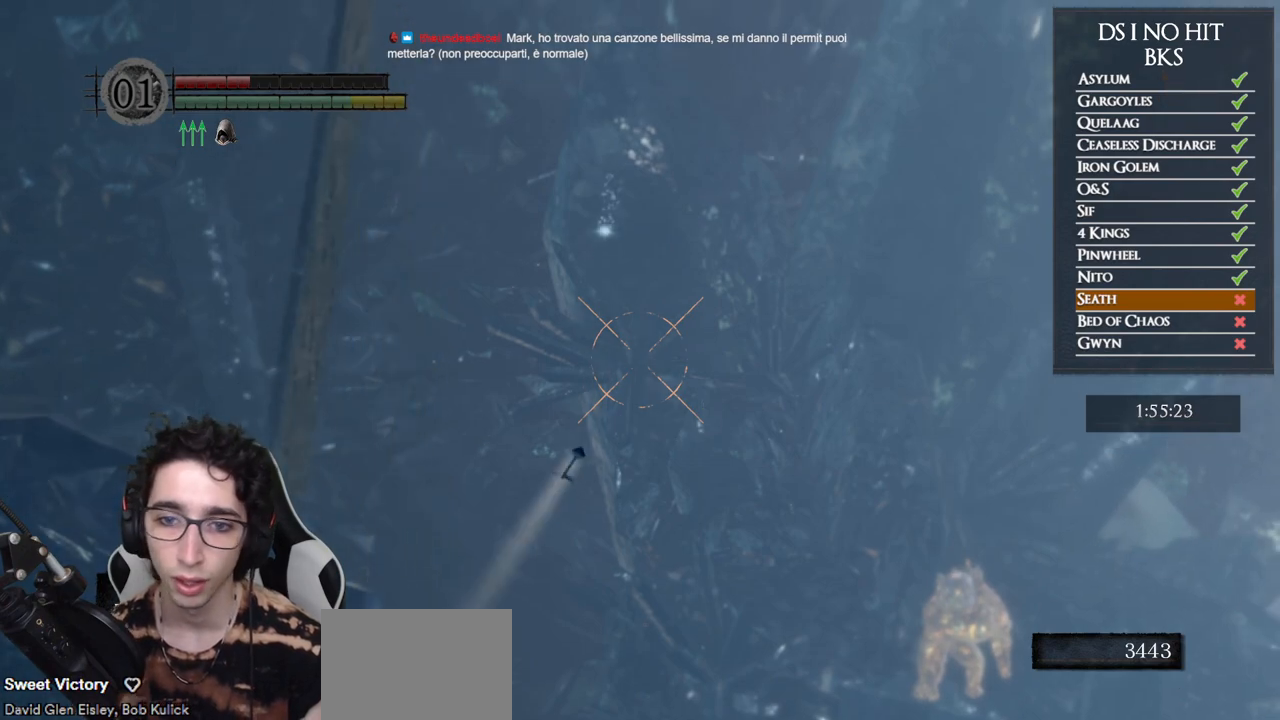
Gameplay with a controller (Xbox layout); each line is a JSON object with the inputs held at the frame after it. "events" lists button and stick changes between this image and that frame as [ms after this image, input, new state], when the widget could be followed in between. This document gives stick clicks only as held states, not as events.
{"buttons": ["R1"], "left_stick": "center", "right_stick": "center", "events": [[67, "R1", "up"], [150, "R1", "down"], [250, "R1", "up"], [317, "R1", "down"], [383, "R1", "up"], [467, "R1", "down"]]}
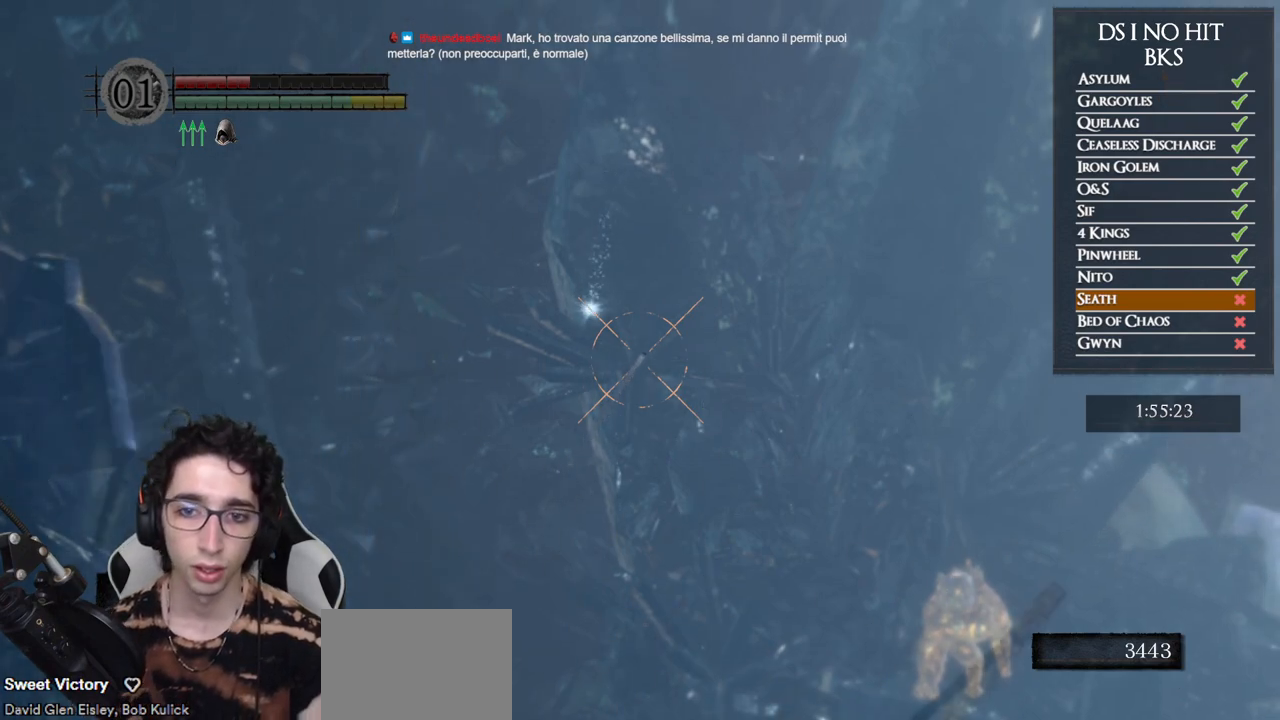
{"buttons": ["R1"], "left_stick": "center", "right_stick": "center", "events": [[17, "R1", "up"], [117, "R1", "down"], [200, "R1", "up"], [267, "R1", "down"], [350, "R1", "up"], [450, "R1", "down"]]}
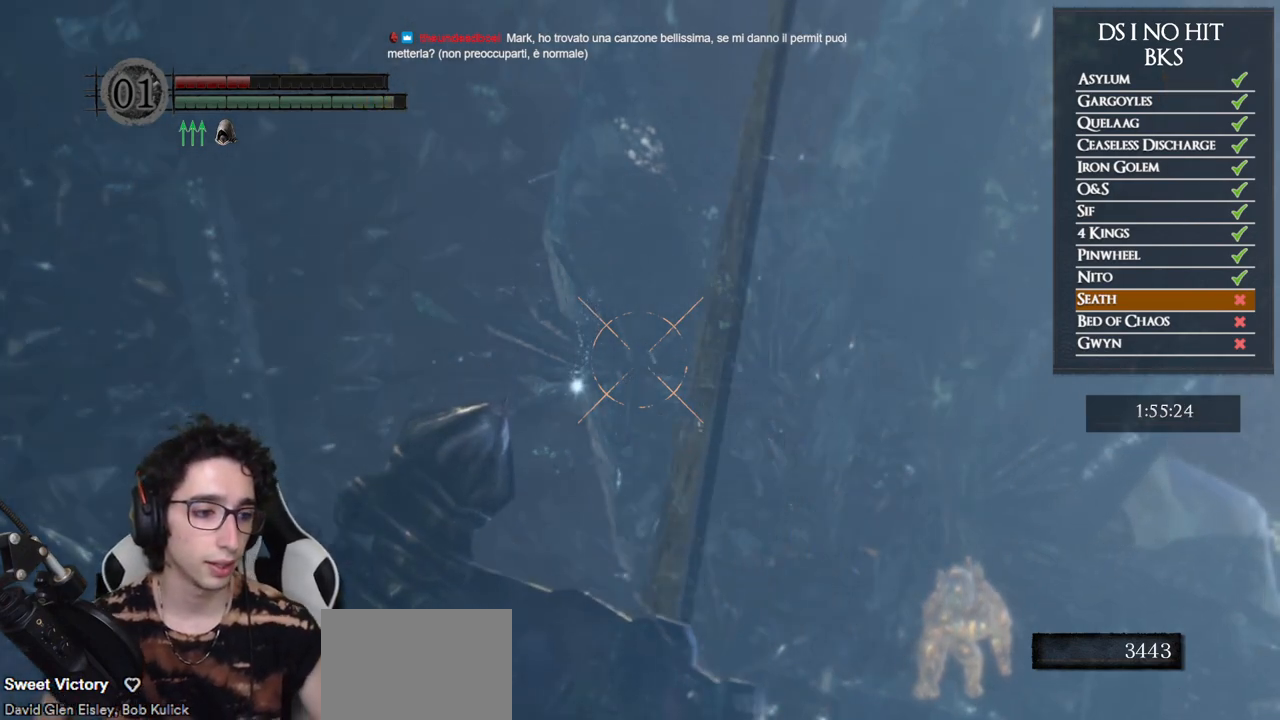
{"buttons": [], "left_stick": "center", "right_stick": "center", "events": [[17, "R1", "up"], [300, "right_stick", "up"], [417, "right_stick", "center"]]}
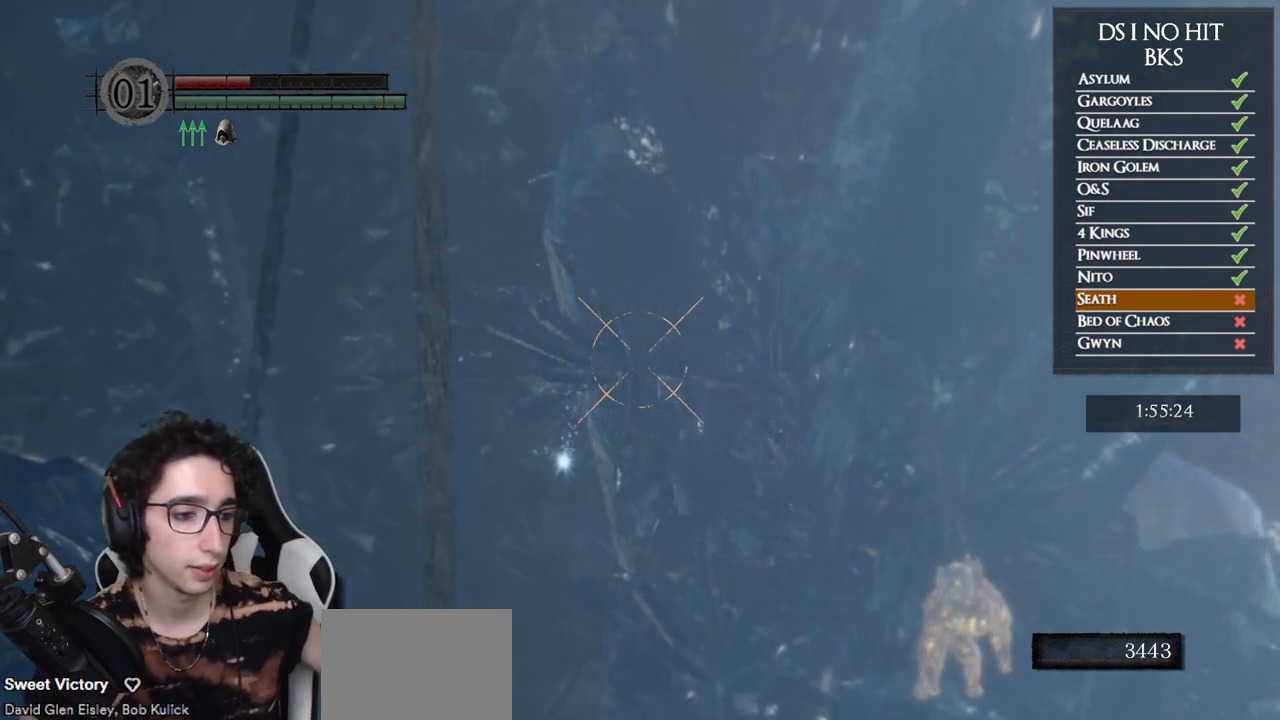
{"buttons": ["R1"], "left_stick": "center", "right_stick": "center", "events": [[67, "right_stick", "up-right"], [117, "right_stick", "center"], [300, "right_stick", "right"], [400, "right_stick", "center"], [500, "R1", "down"]]}
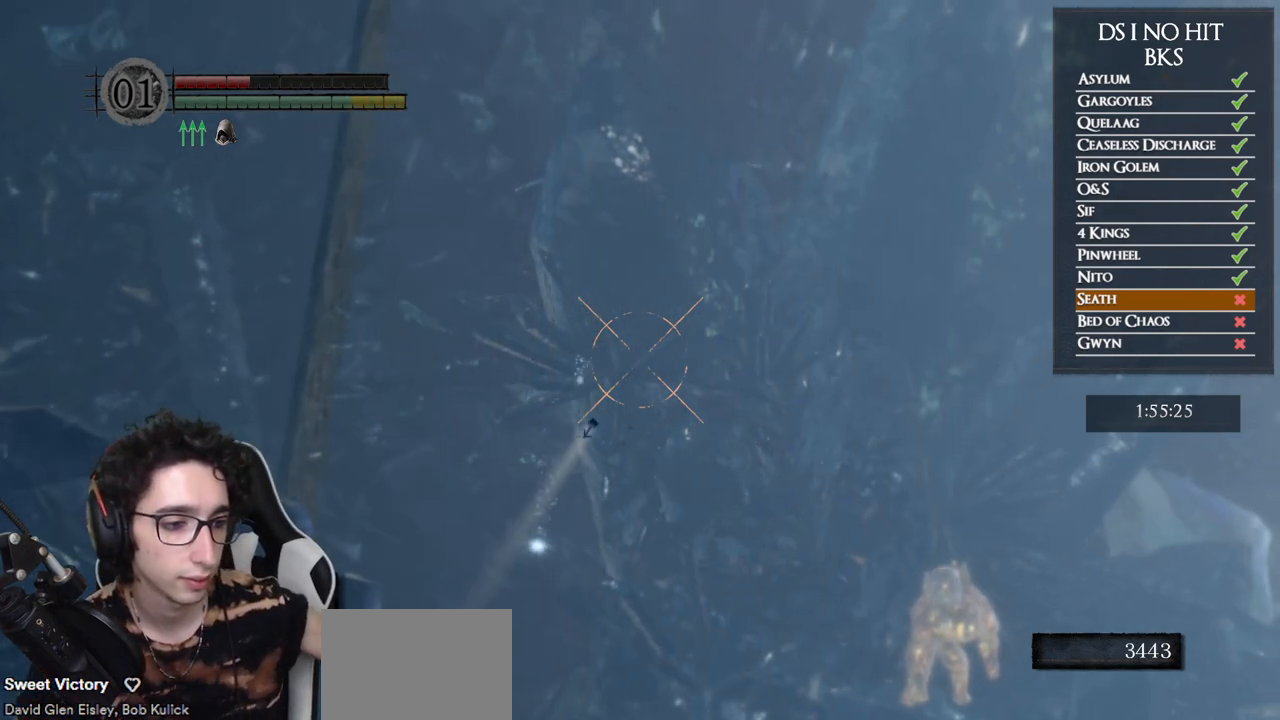
{"buttons": ["R1"], "left_stick": "center", "right_stick": "center", "events": [[17, "R1", "up"], [83, "R1", "down"], [200, "R1", "up"], [267, "R1", "down"], [350, "R1", "up"], [433, "R1", "down"]]}
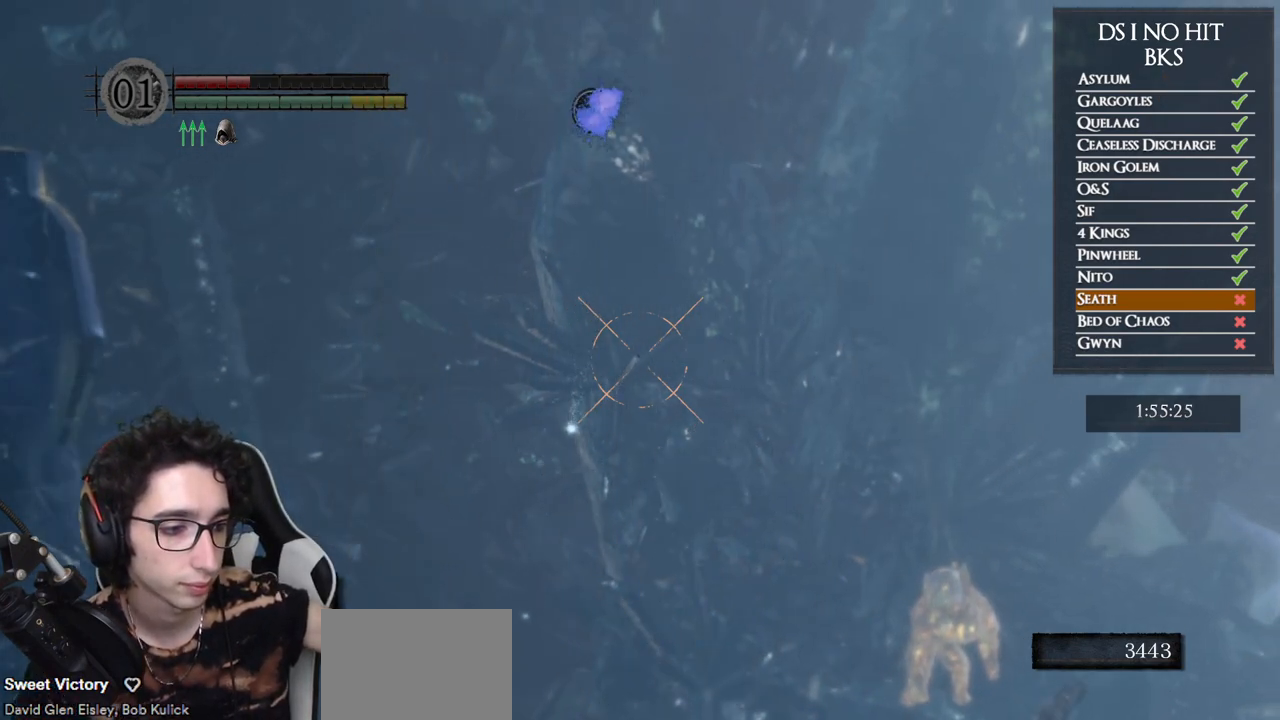
{"buttons": [], "left_stick": "center", "right_stick": "center", "events": [[33, "R1", "up"], [117, "R1", "down"], [200, "R1", "up"], [267, "R1", "down"], [333, "R1", "up"]]}
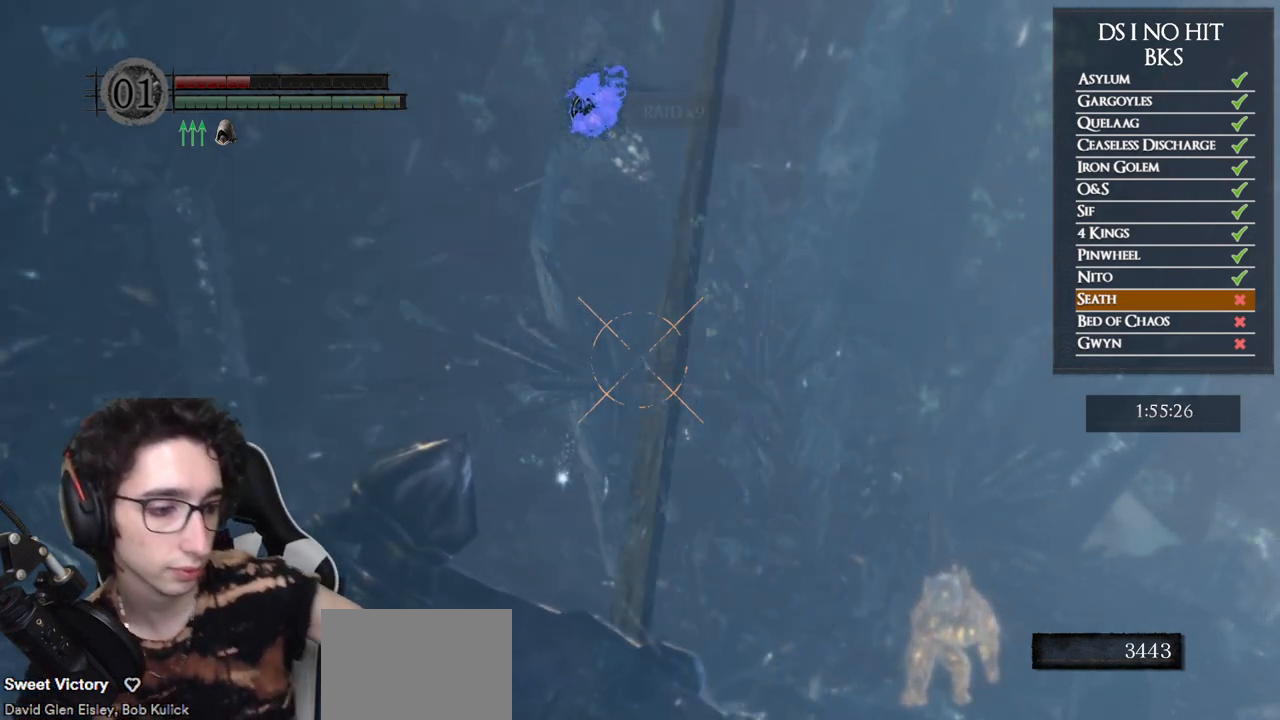
{"buttons": [], "left_stick": "center", "right_stick": "center", "events": []}
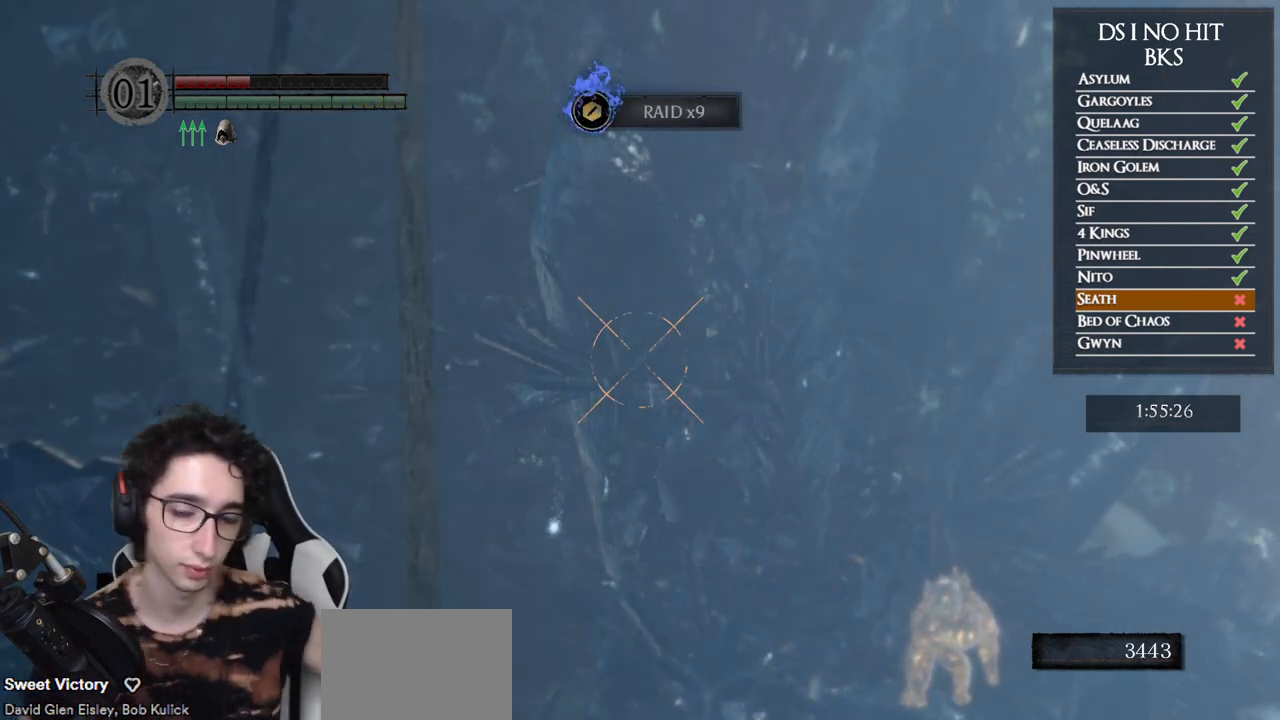
{"buttons": [], "left_stick": "center", "right_stick": "center", "events": []}
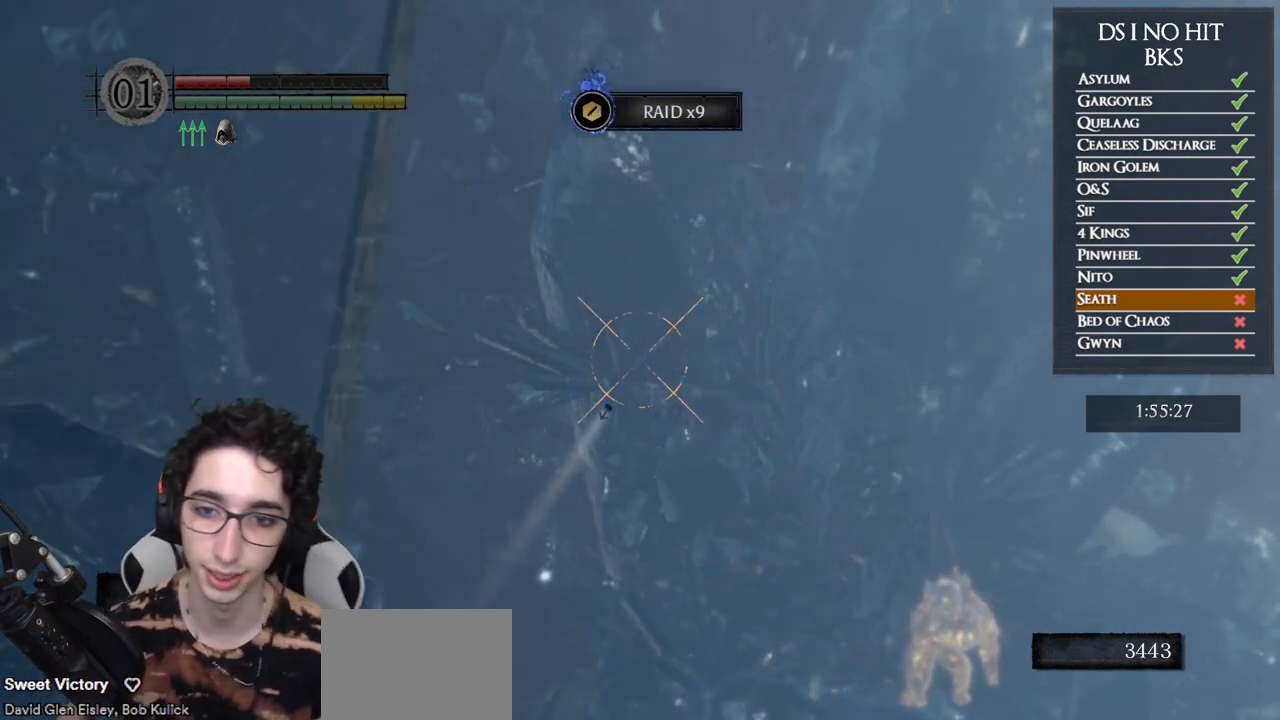
{"buttons": [], "left_stick": "center", "right_stick": "down-right"}
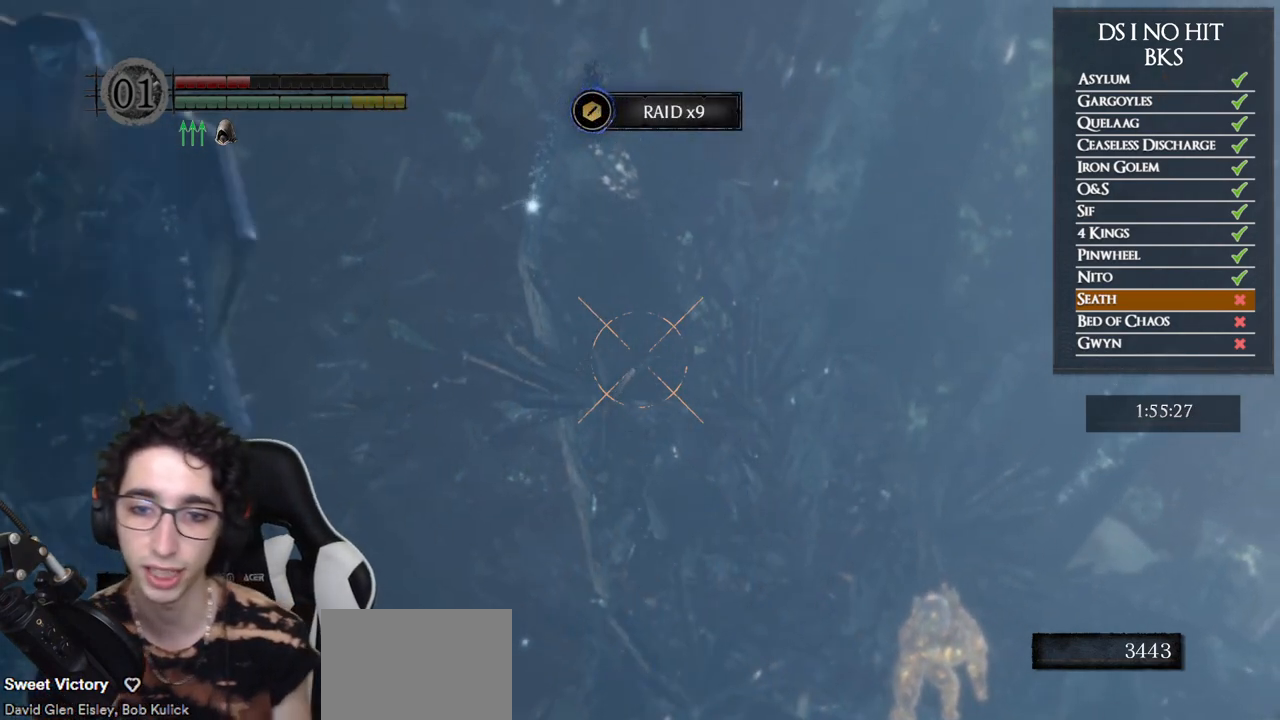
{"buttons": [], "left_stick": "center", "right_stick": "center"}
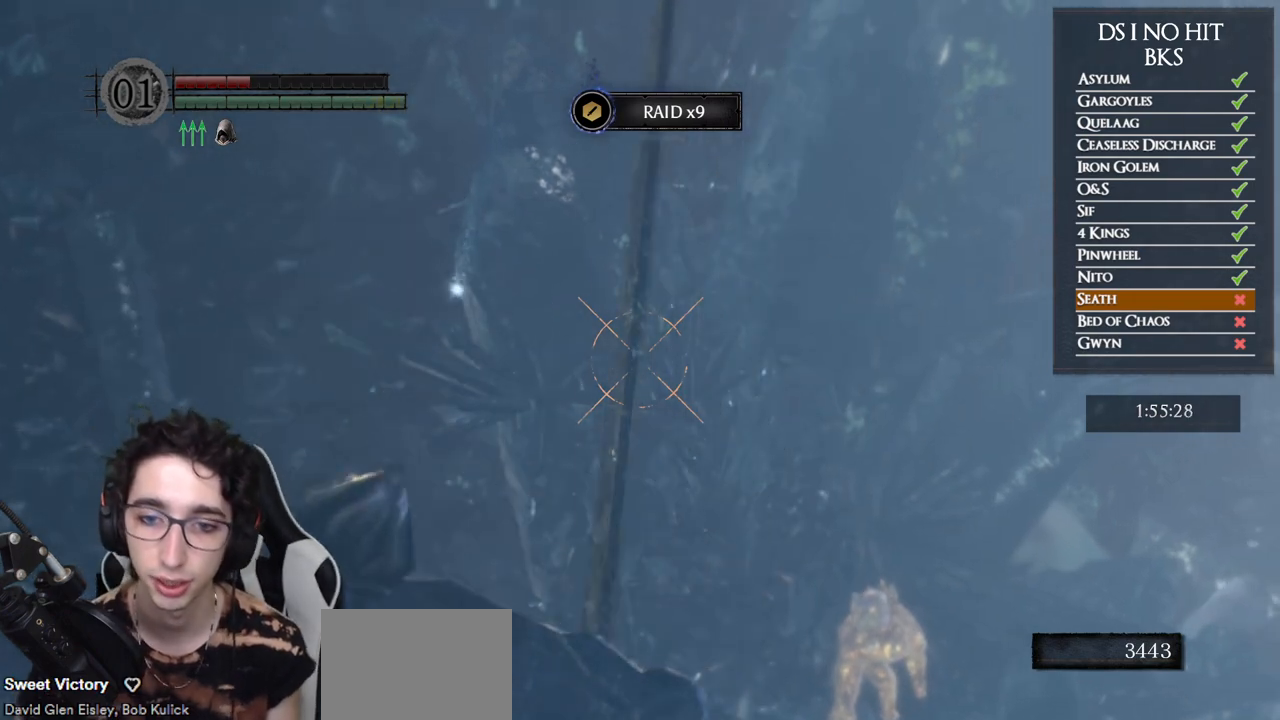
{"buttons": ["R1"], "left_stick": "center", "right_stick": "center", "events": [[167, "right_stick", "left"], [250, "right_stick", "center"], [283, "R1", "down"], [350, "R1", "up"], [483, "R1", "down"]]}
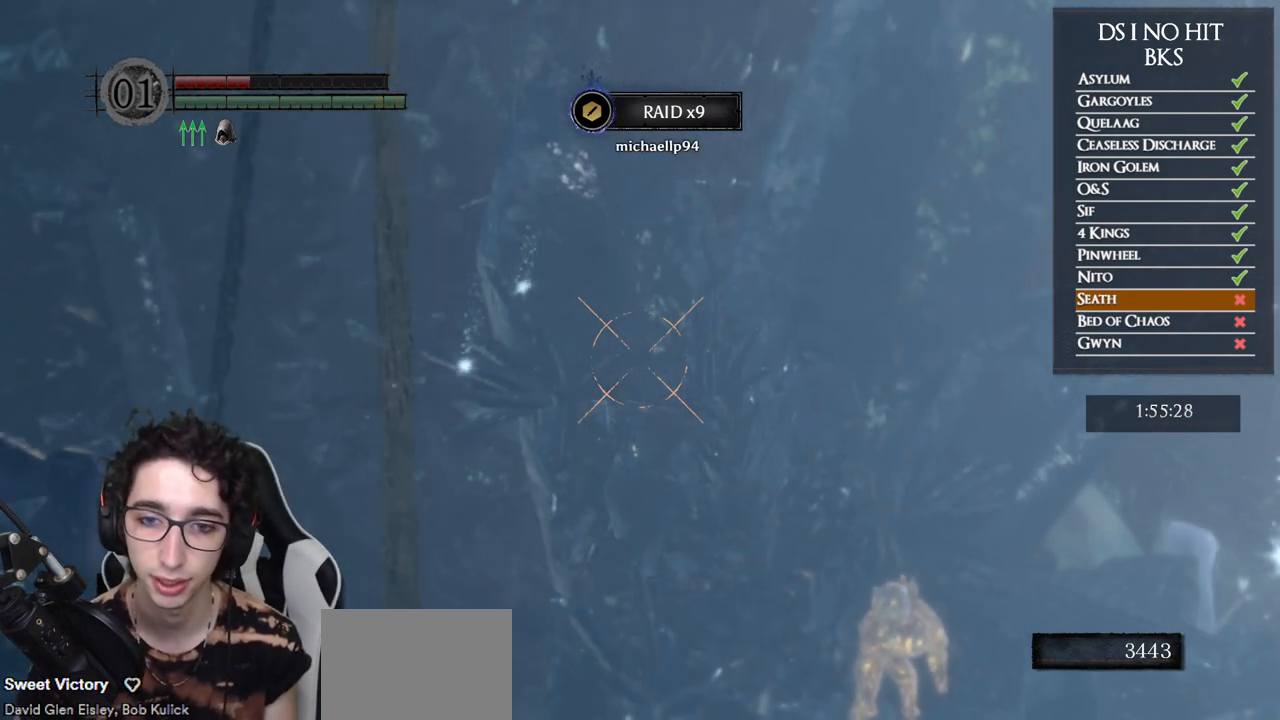
{"buttons": ["R1"], "left_stick": "center", "right_stick": "center", "events": [[50, "R1", "up"], [167, "R1", "down"], [217, "R1", "up"], [300, "R1", "down"], [383, "R1", "up"], [467, "R1", "down"]]}
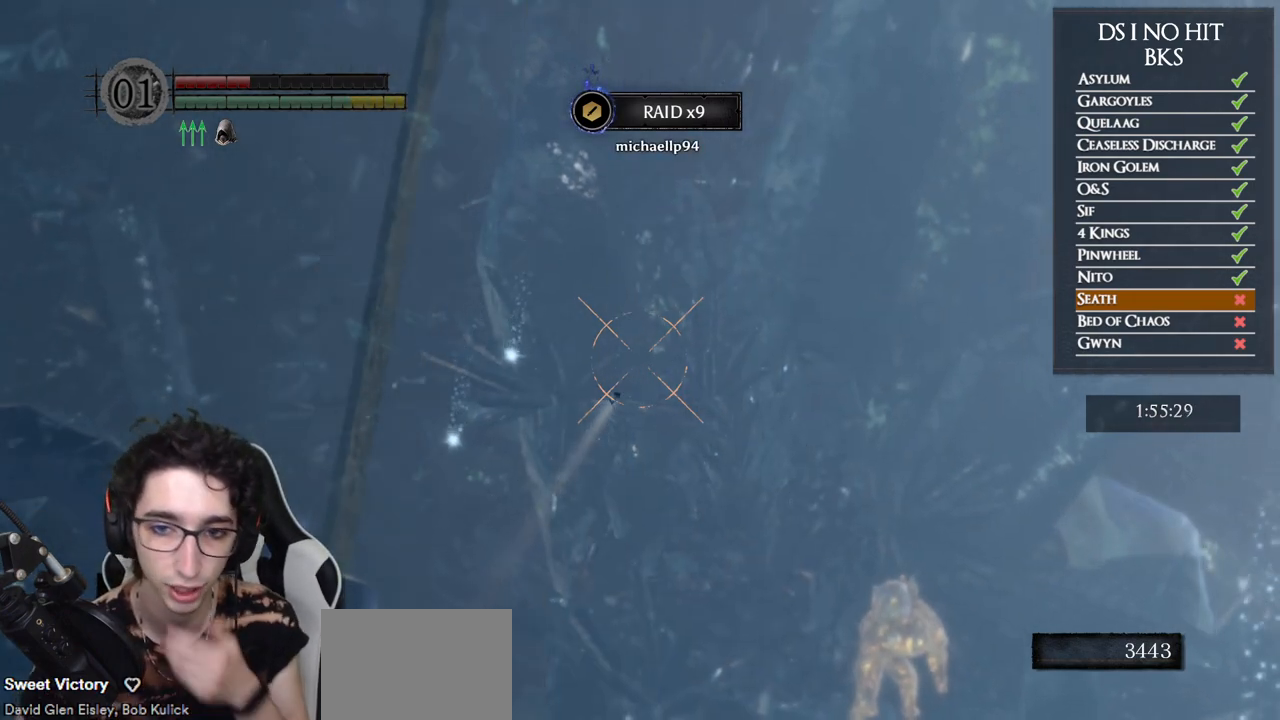
{"buttons": [], "left_stick": "center", "right_stick": "center", "events": [[67, "R1", "up"], [150, "R1", "down"], [250, "R1", "up"], [367, "R1", "down"], [483, "R1", "up"]]}
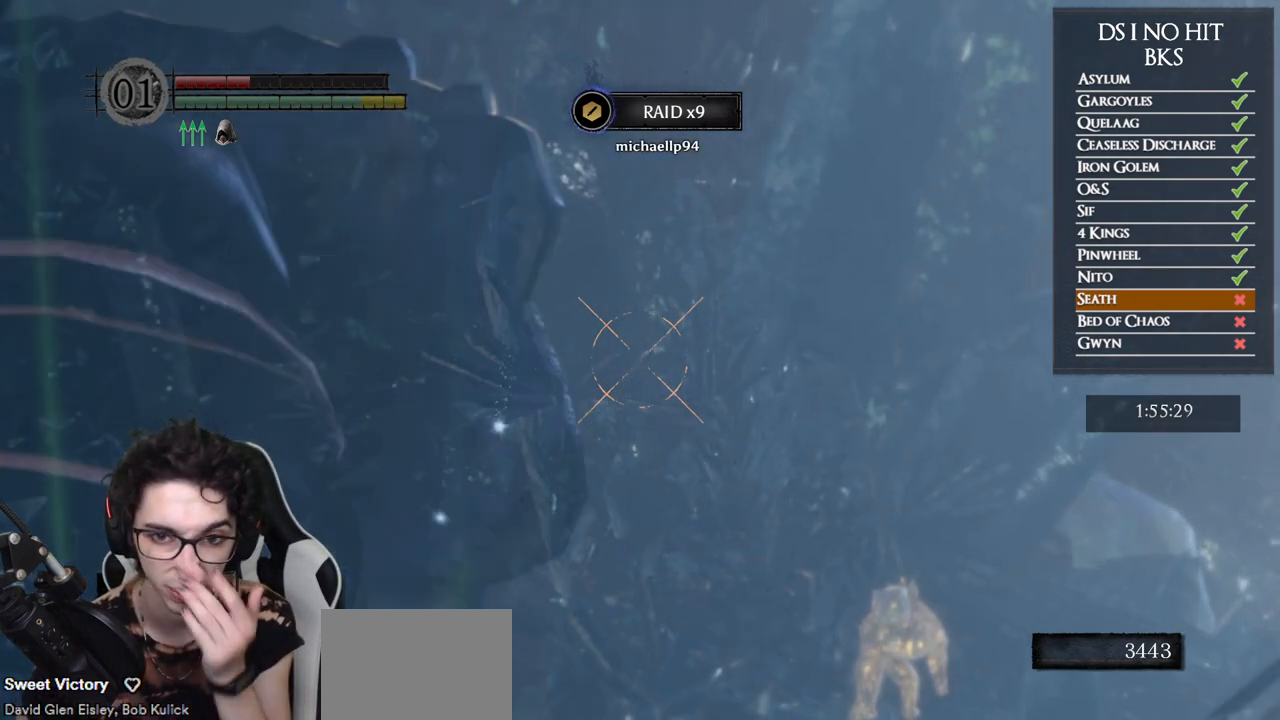
{"buttons": [], "left_stick": "center", "right_stick": "center", "events": [[67, "R1", "down"], [150, "R1", "up"], [250, "R1", "down"], [333, "R1", "up"]]}
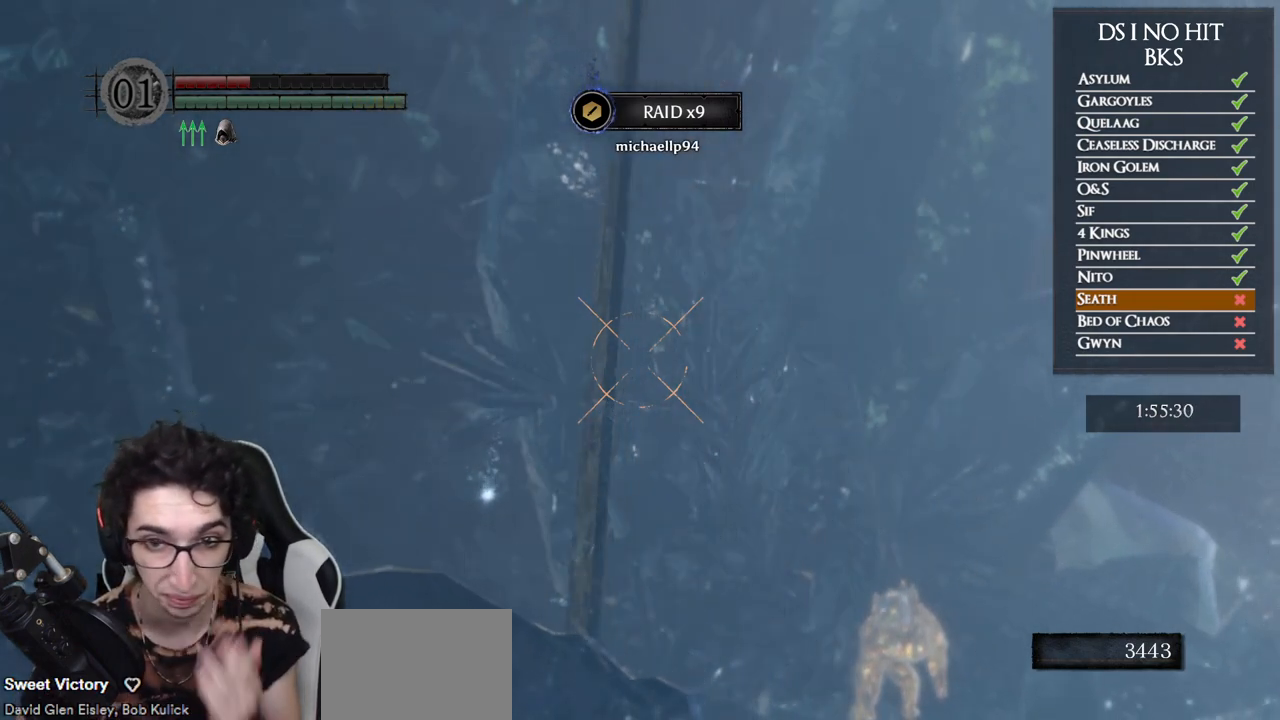
{"buttons": [], "left_stick": "center", "right_stick": "center", "events": []}
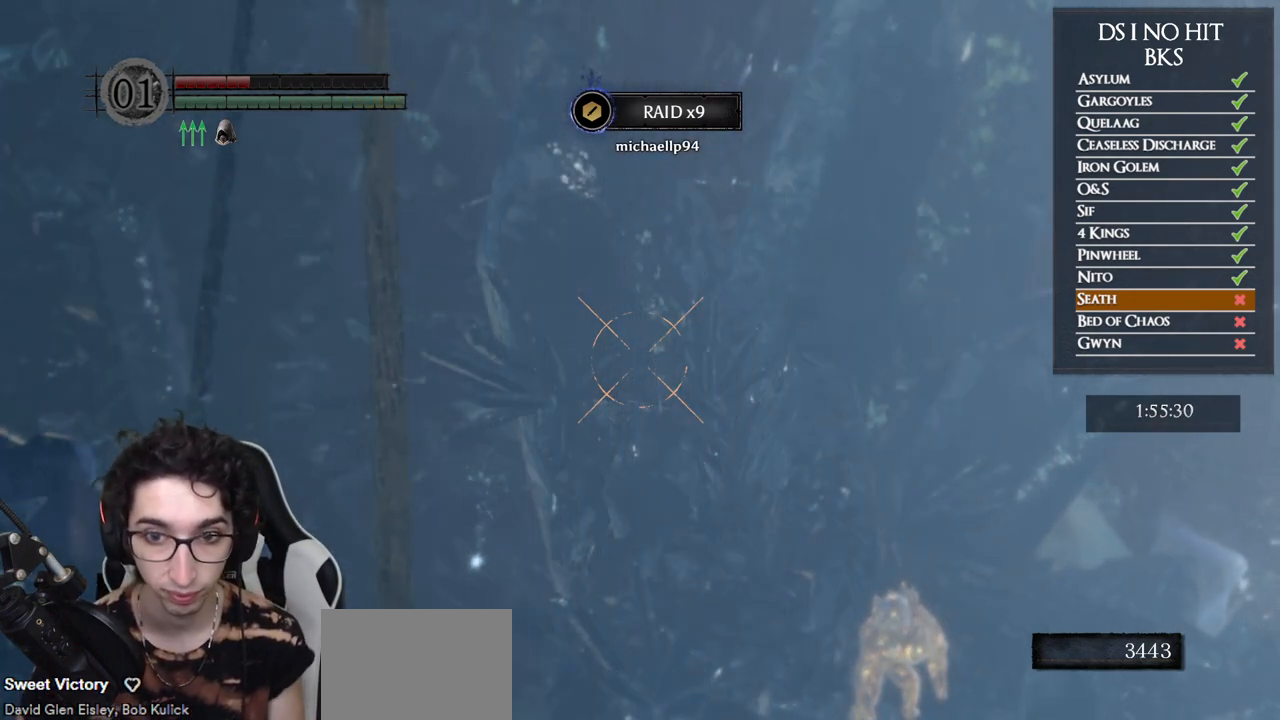
{"buttons": [], "left_stick": "center", "right_stick": "center", "events": []}
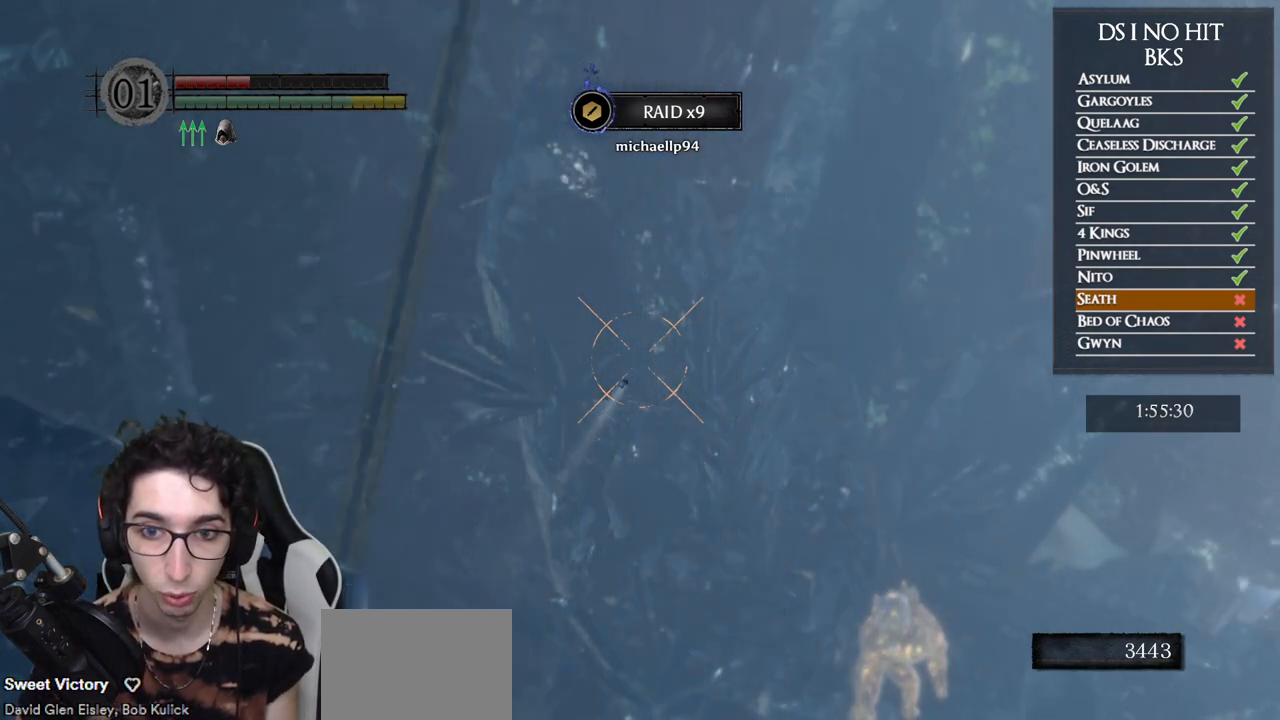
{"buttons": [], "left_stick": "center", "right_stick": "up", "events": [[117, "right_stick", "down"], [317, "R1", "down"], [317, "right_stick", "center"], [433, "R1", "up"], [467, "right_stick", "up"]]}
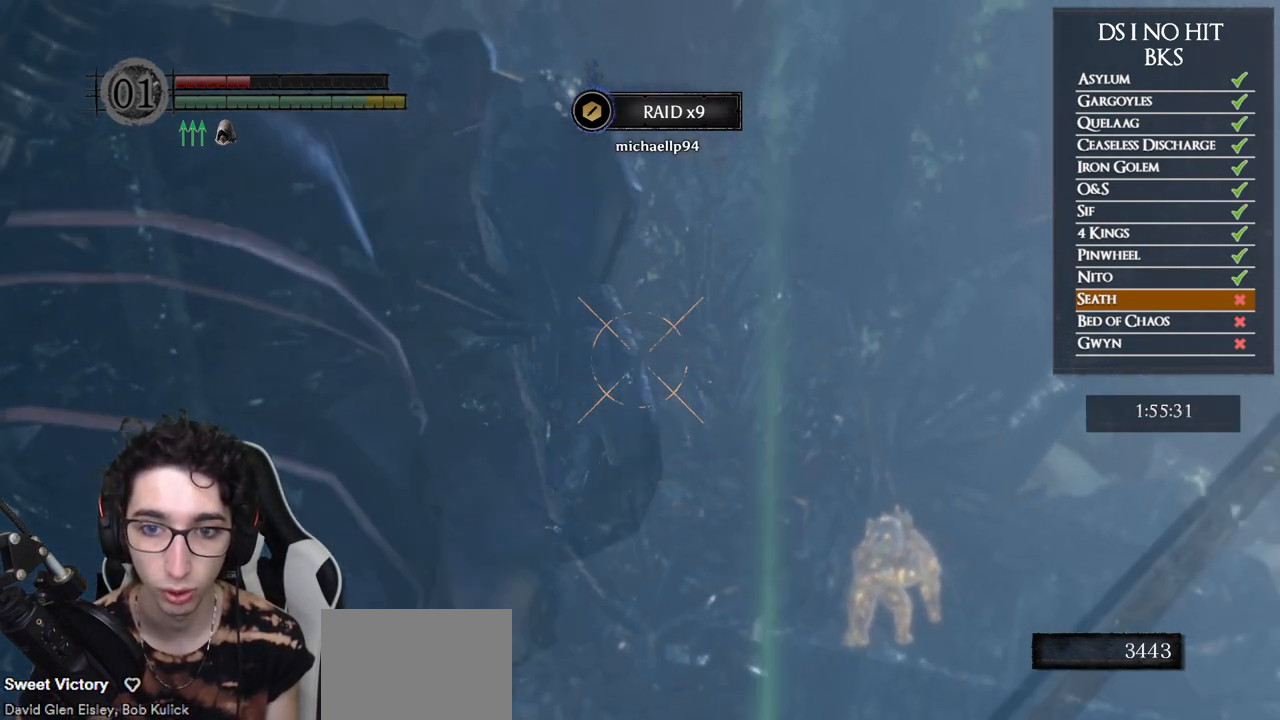
{"buttons": [], "left_stick": "center", "right_stick": "center", "events": [[33, "R1", "down"], [50, "right_stick", "center"], [133, "R1", "up"]]}
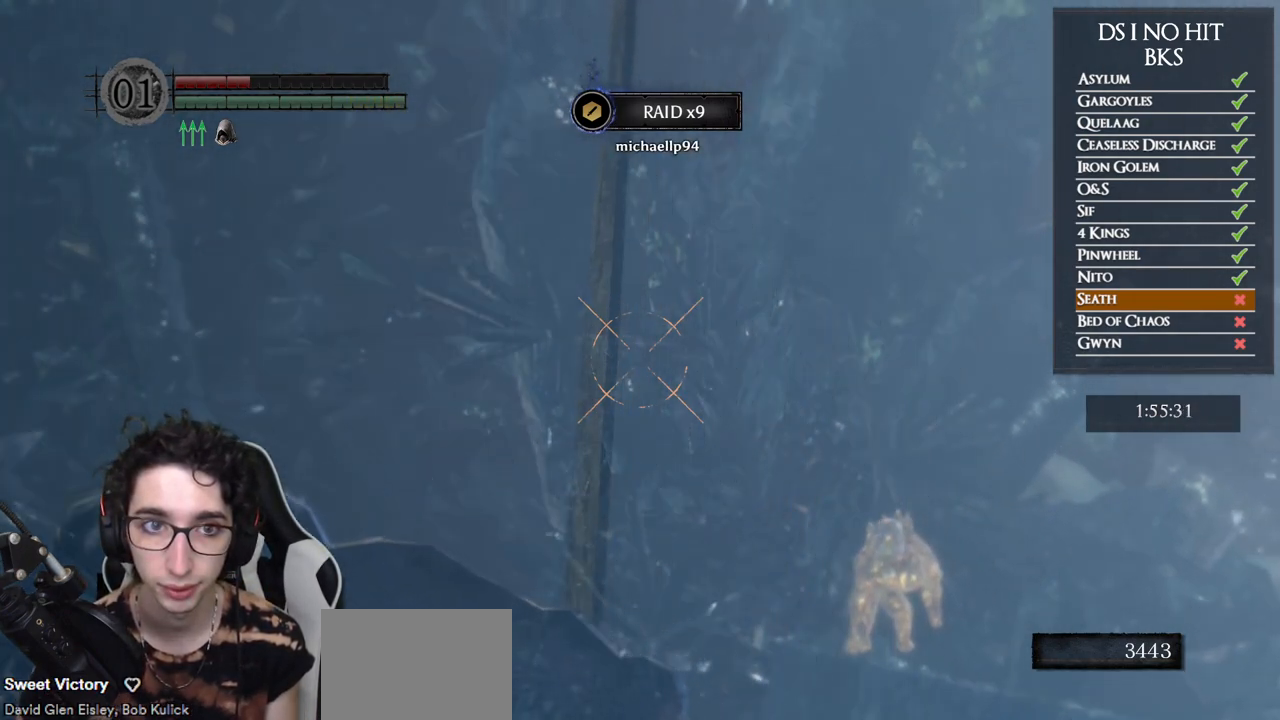
{"buttons": [], "left_stick": "center", "right_stick": "center", "events": []}
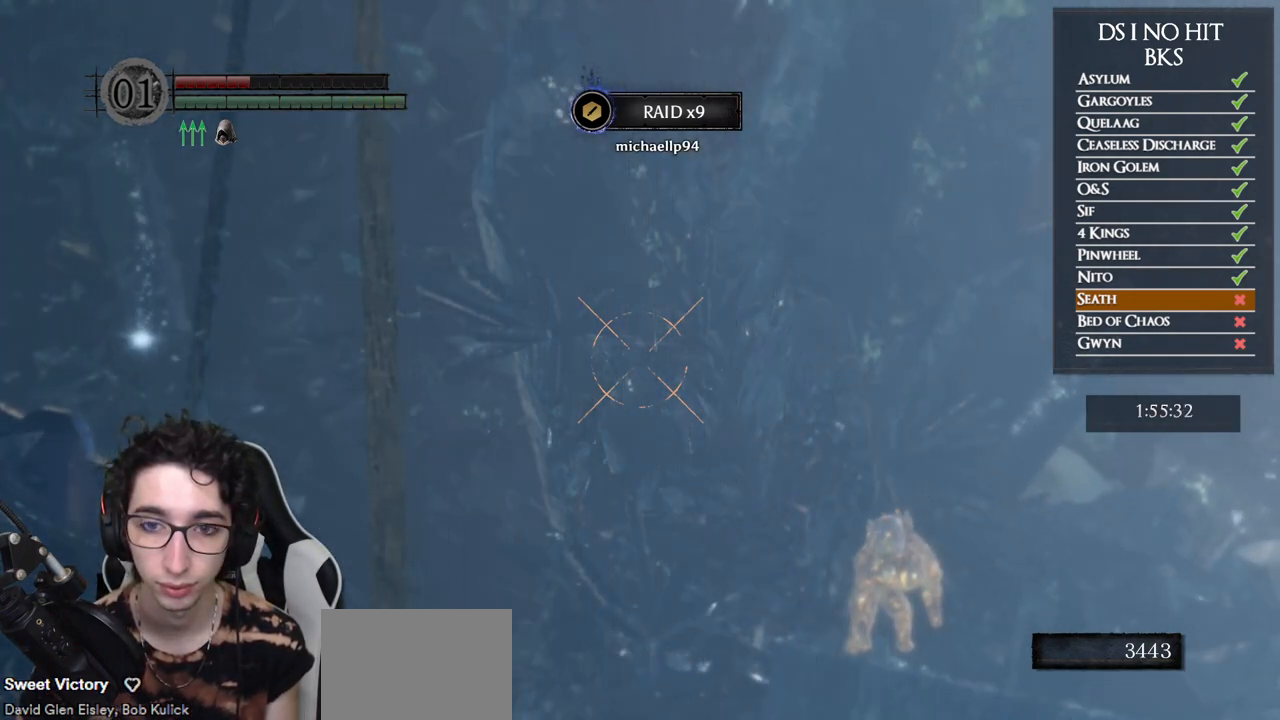
{"buttons": ["L1"], "left_stick": "center", "right_stick": "center", "events": [[483, "L1", "down"]]}
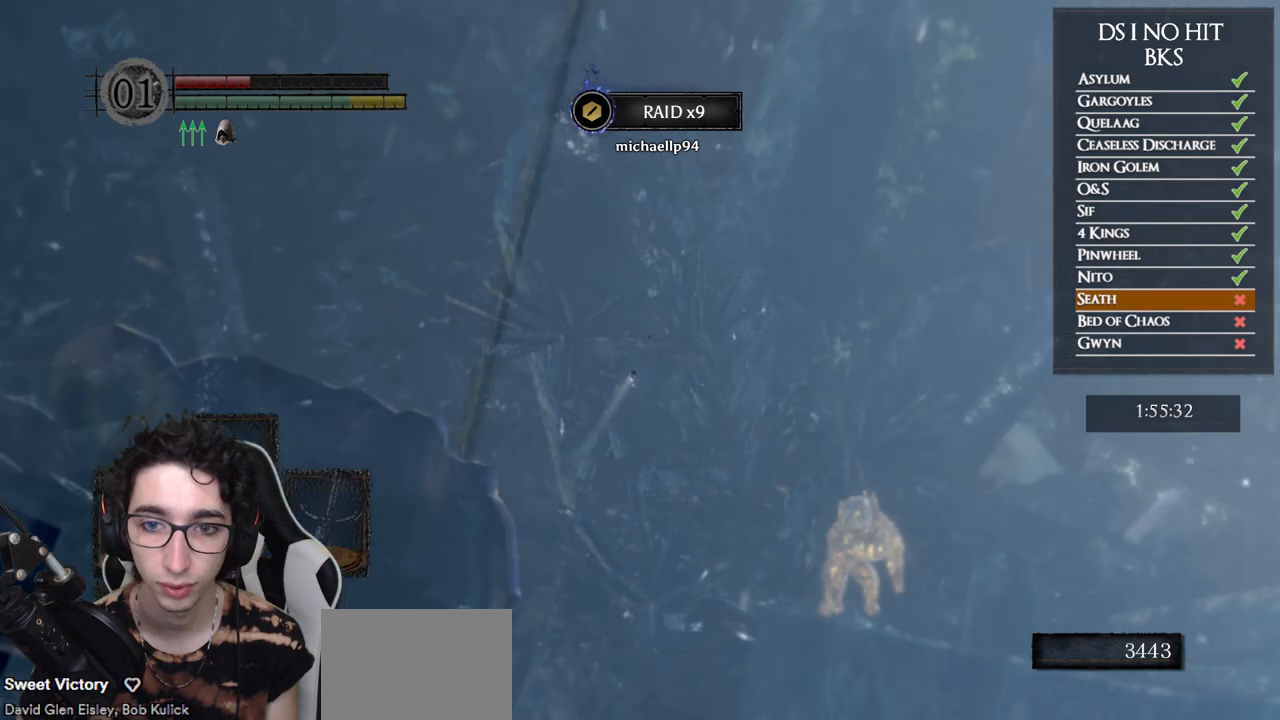
{"buttons": ["DPAD_RIGHT"], "left_stick": "center", "right_stick": "center", "events": [[100, "L1", "up"], [217, "START", "down"], [367, "START", "up"], [417, "DPAD_RIGHT", "down"]]}
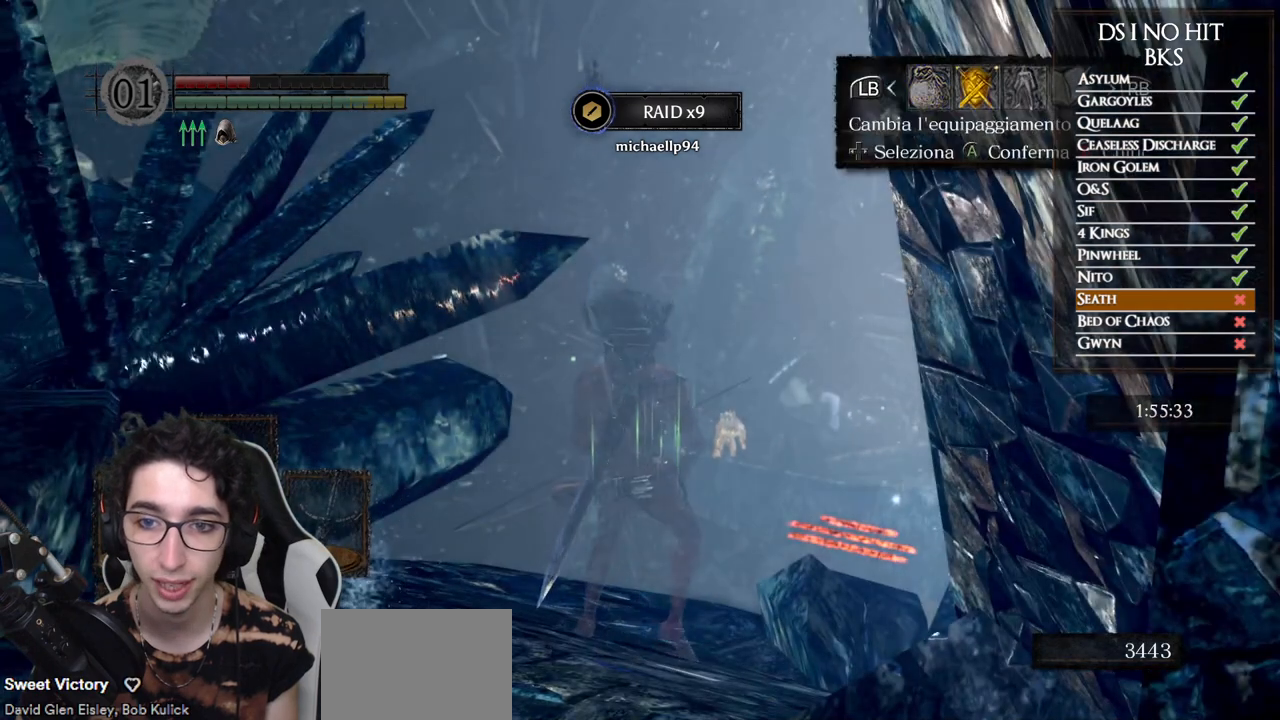
{"buttons": [], "left_stick": "center", "right_stick": "center", "events": [[17, "DPAD_RIGHT", "up"], [33, "A", "down"], [133, "A", "up"], [133, "DPAD_UP", "down"], [167, "DPAD_LEFT", "down"], [217, "DPAD_UP", "up"], [283, "DPAD_LEFT", "up"]]}
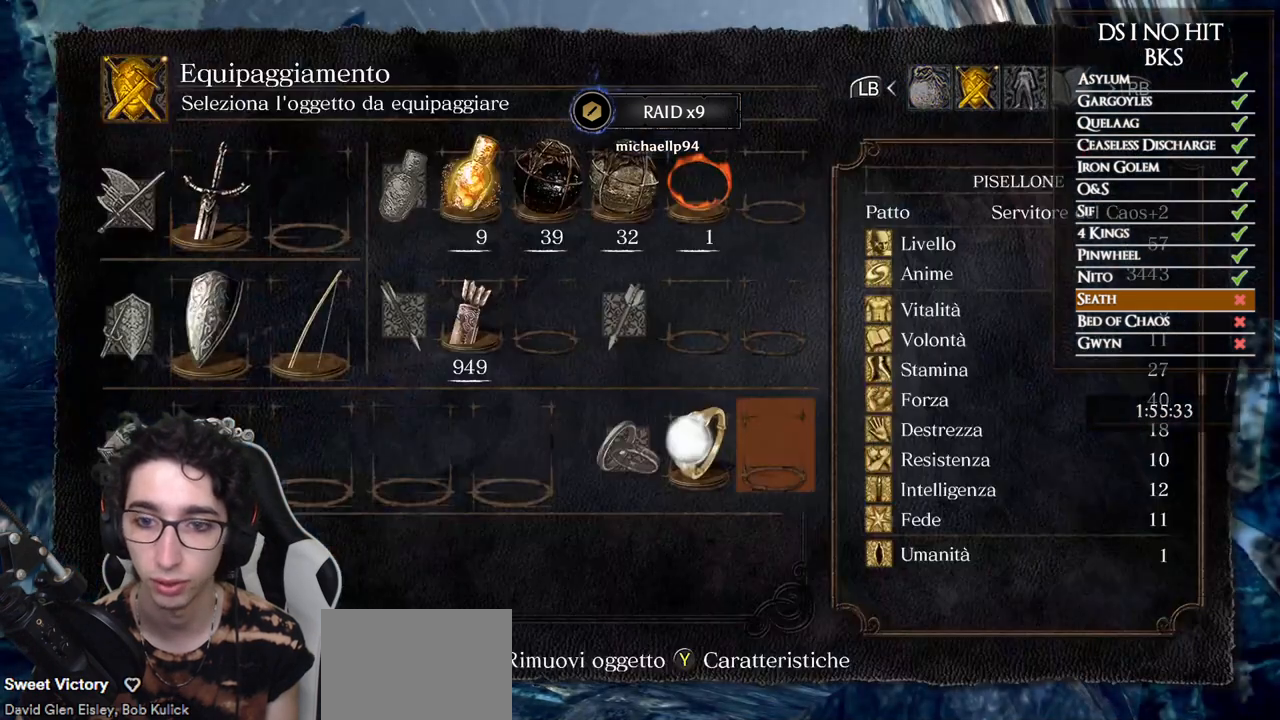
{"buttons": ["R1"], "left_stick": "center", "right_stick": "center", "events": [[50, "B", "down"], [117, "B", "up"], [183, "B", "down"], [250, "B", "up"], [350, "L1", "down"], [450, "L1", "up"], [450, "R1", "down"]]}
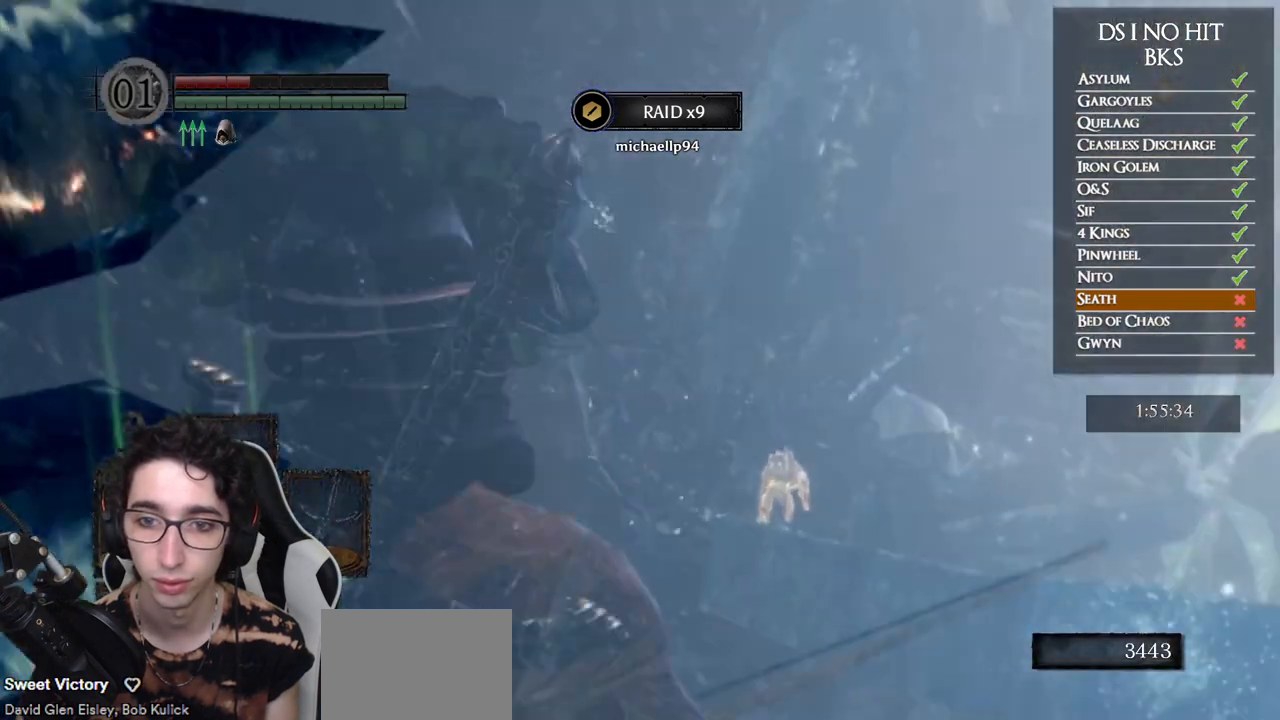
{"buttons": ["R1"], "left_stick": "center", "right_stick": "center", "events": [[117, "DPAD_UP", "down"], [233, "DPAD_UP", "up"]]}
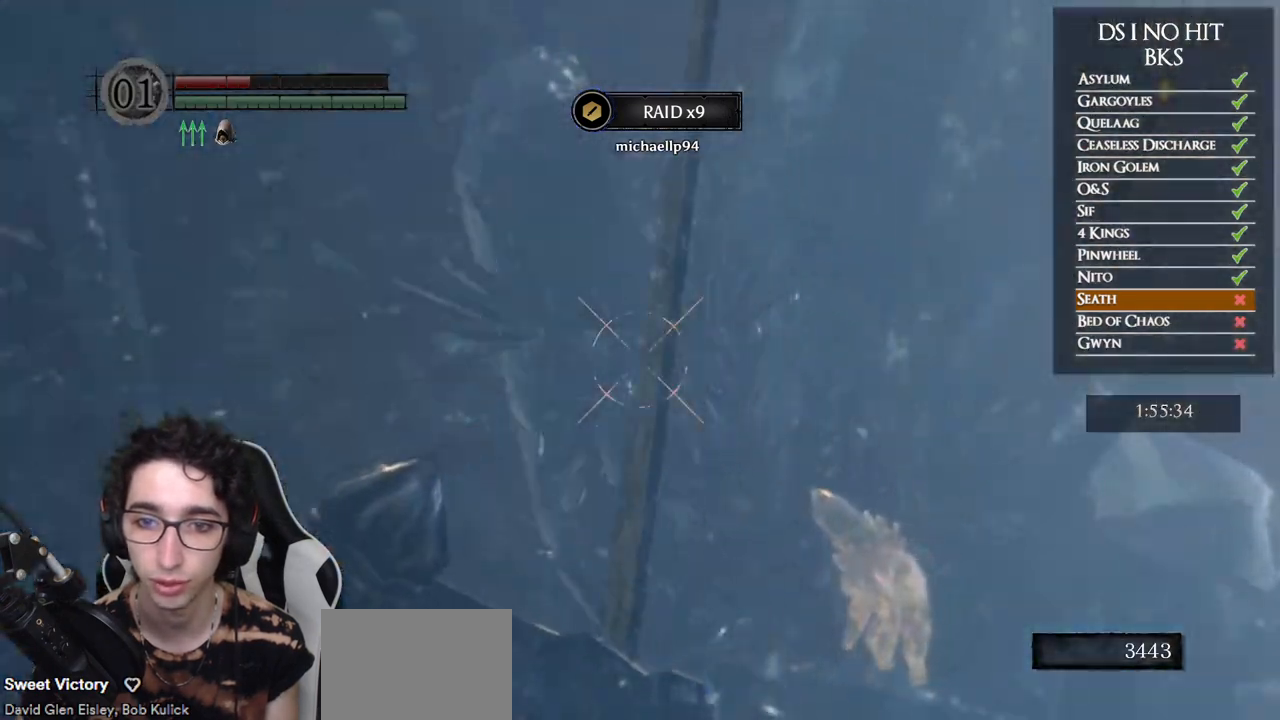
{"buttons": [], "left_stick": "center", "right_stick": "center", "events": [[33, "right_stick", "up-left"], [267, "right_stick", "center"], [350, "R1", "up"]]}
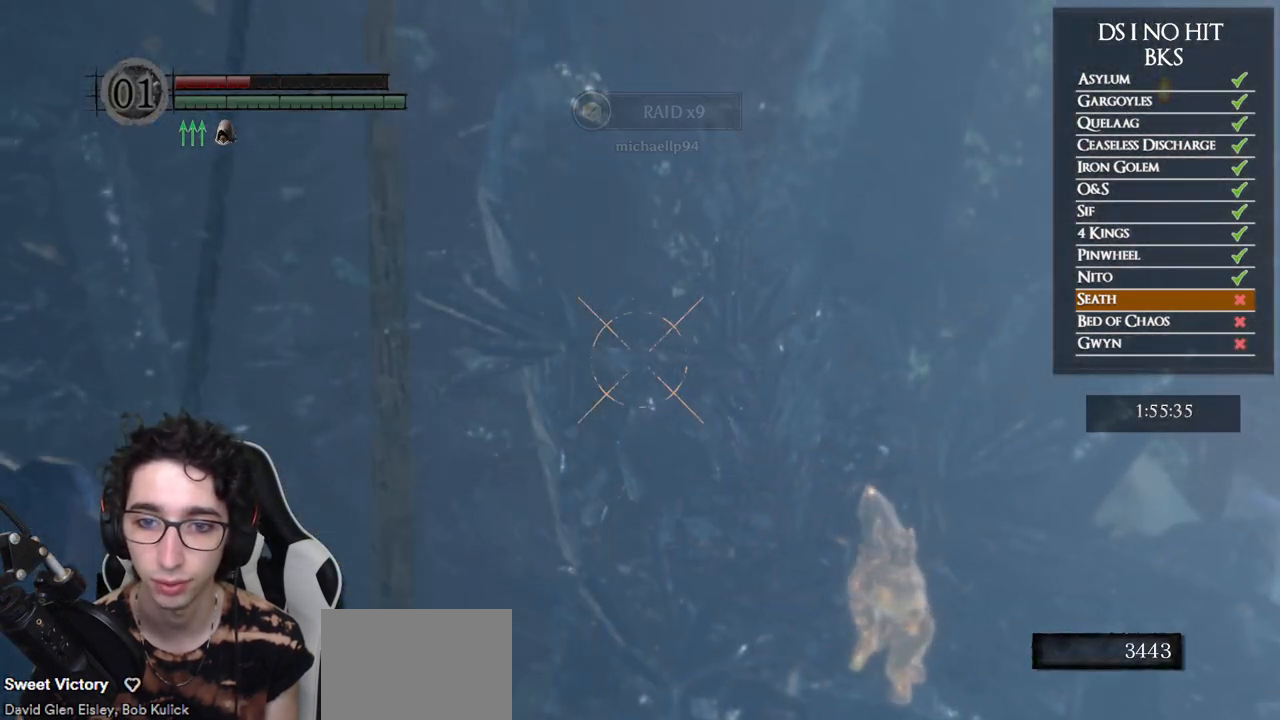
{"buttons": ["R1"], "left_stick": "center", "right_stick": "center", "events": [[267, "R1", "down"], [367, "R1", "up"], [450, "R1", "down"]]}
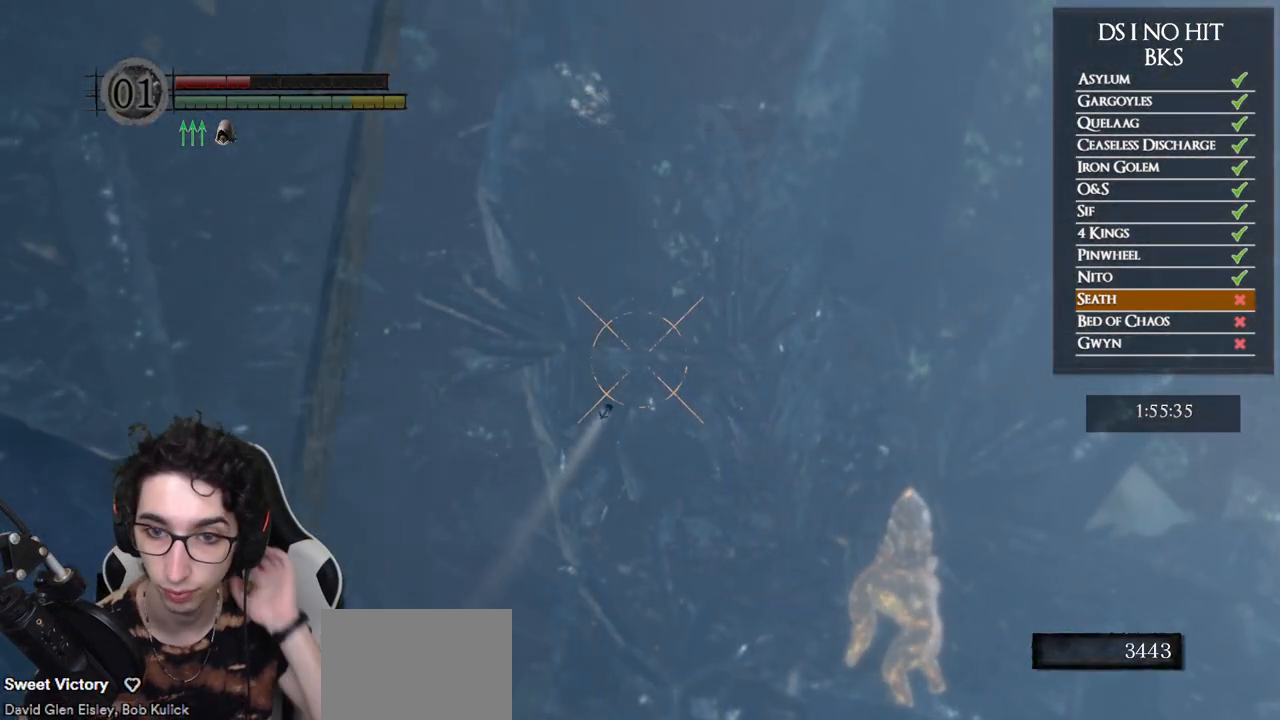
{"buttons": ["R1"], "left_stick": "center", "right_stick": "center", "events": [[33, "R1", "up"], [133, "R1", "down"], [217, "R1", "up"], [267, "right_stick", "left"], [333, "R1", "down"], [400, "R1", "up"], [400, "right_stick", "center"], [467, "R1", "down"]]}
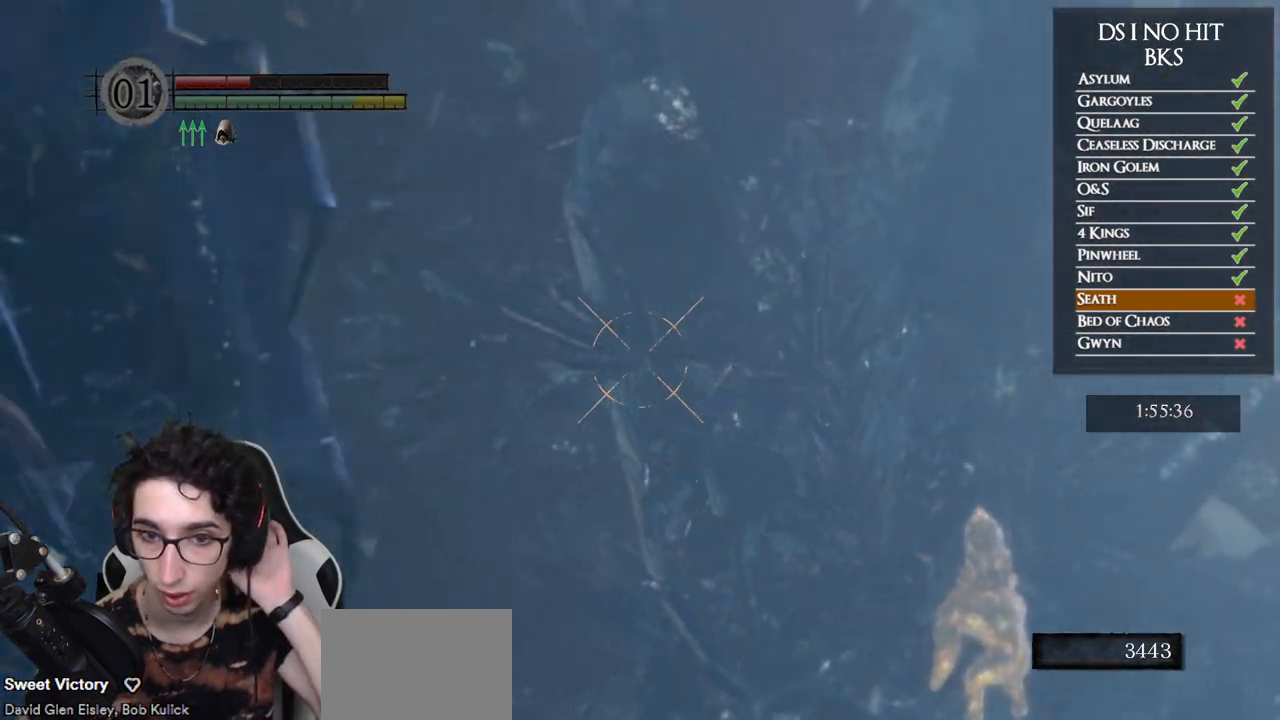
{"buttons": [], "left_stick": "center", "right_stick": "center", "events": [[33, "right_stick", "up-left"], [83, "R1", "up"], [150, "R1", "down"], [250, "R1", "up"], [267, "right_stick", "center"], [317, "R1", "down"], [433, "R1", "up"]]}
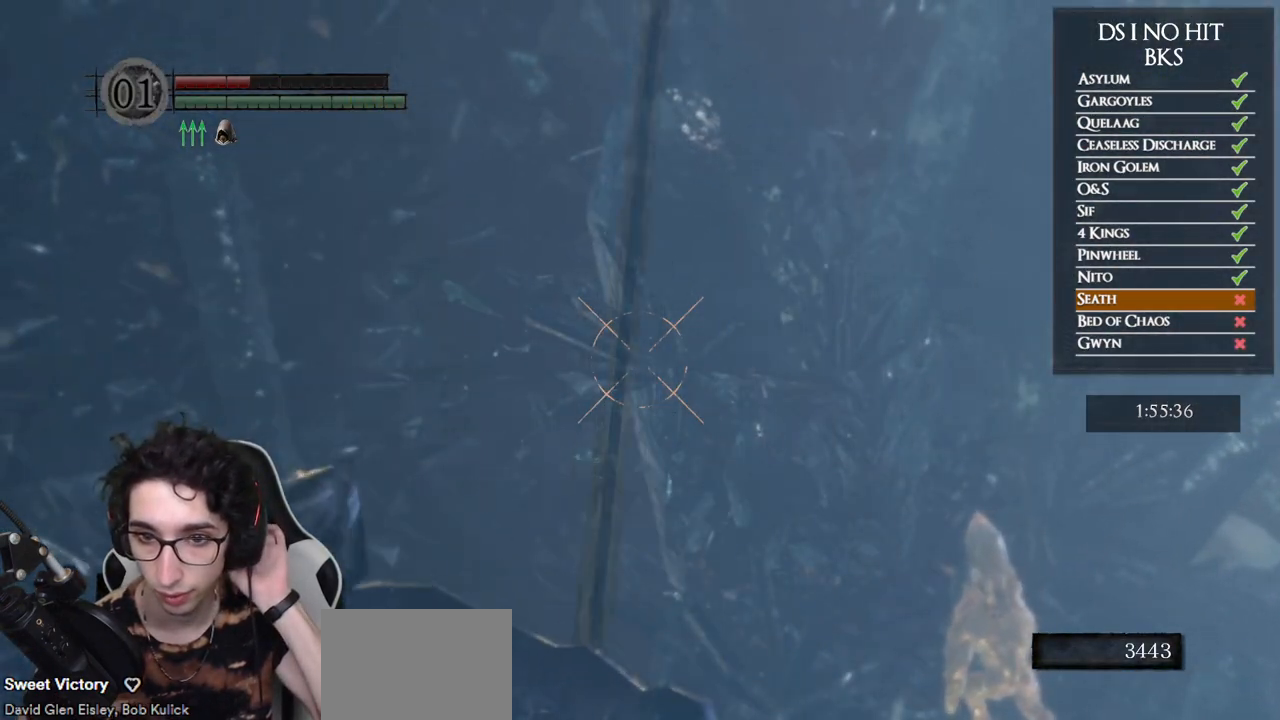
{"buttons": [], "left_stick": "center", "right_stick": "center", "events": [[17, "R1", "down"], [117, "R1", "up"], [183, "R1", "down"], [200, "right_stick", "up-left"], [283, "R1", "up"], [283, "right_stick", "center"], [350, "R1", "down"], [467, "R1", "up"]]}